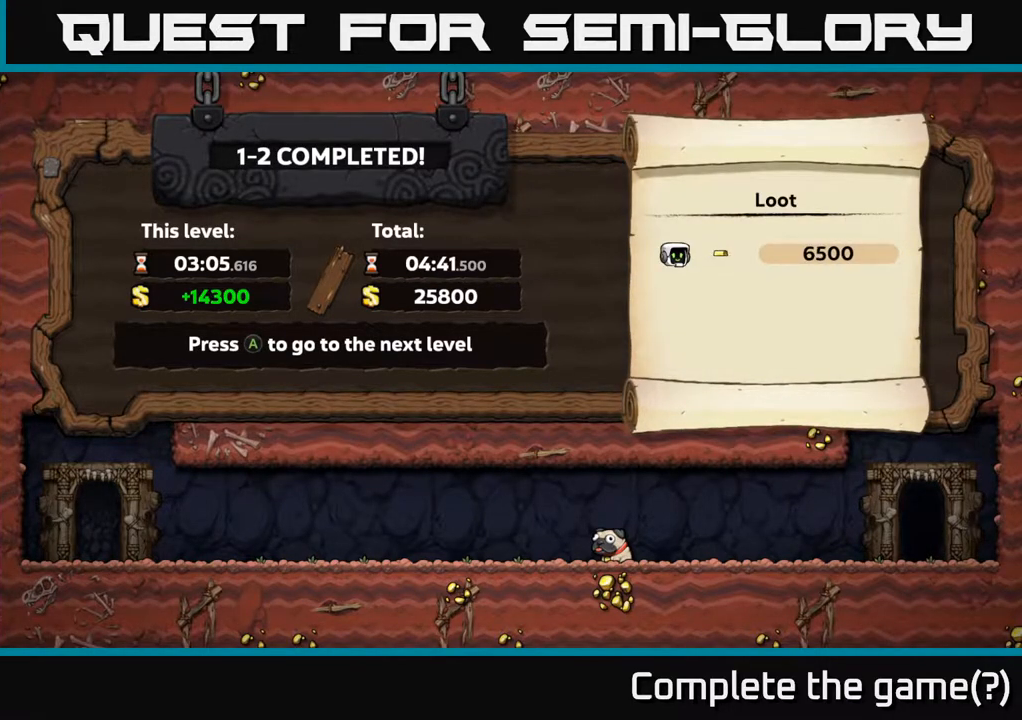
Gameplay with a controller (Xbox layout); each line is a JSON object with the inputs held at the frame after it. "events" lists button and stick changes between this image and that frame as [ms after this image, input, new state], when the widget could be followed in between.
{"buttons": [], "left_stick": "center", "right_stick": "center", "events": [[100, "A", "down"], [267, "A", "up"]]}
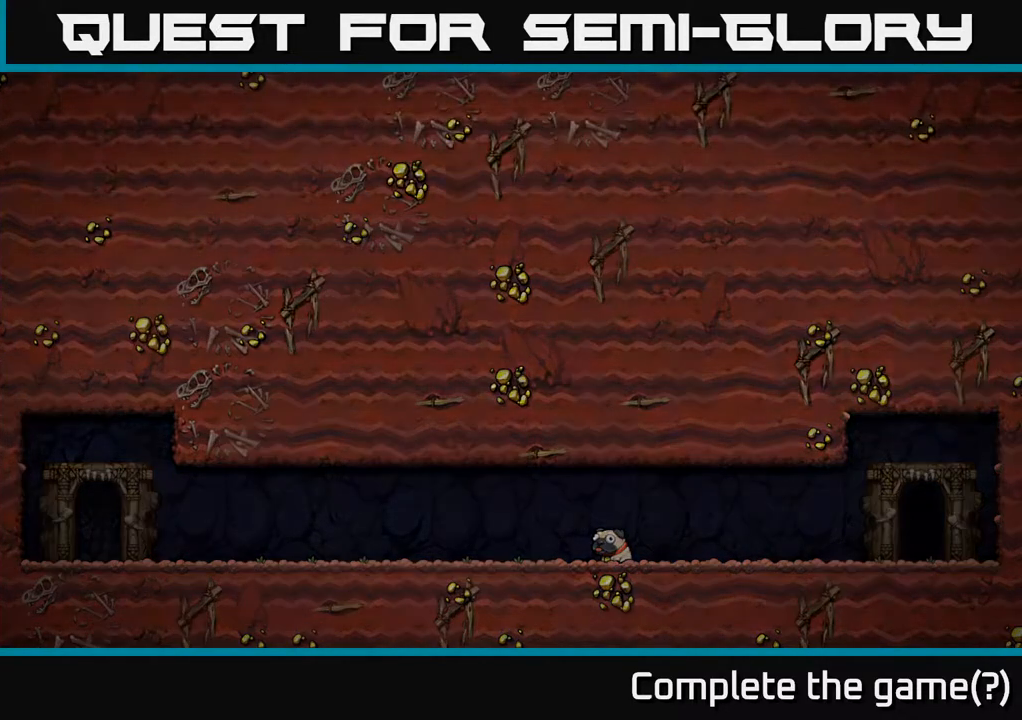
{"buttons": [], "left_stick": "center", "right_stick": "center", "events": []}
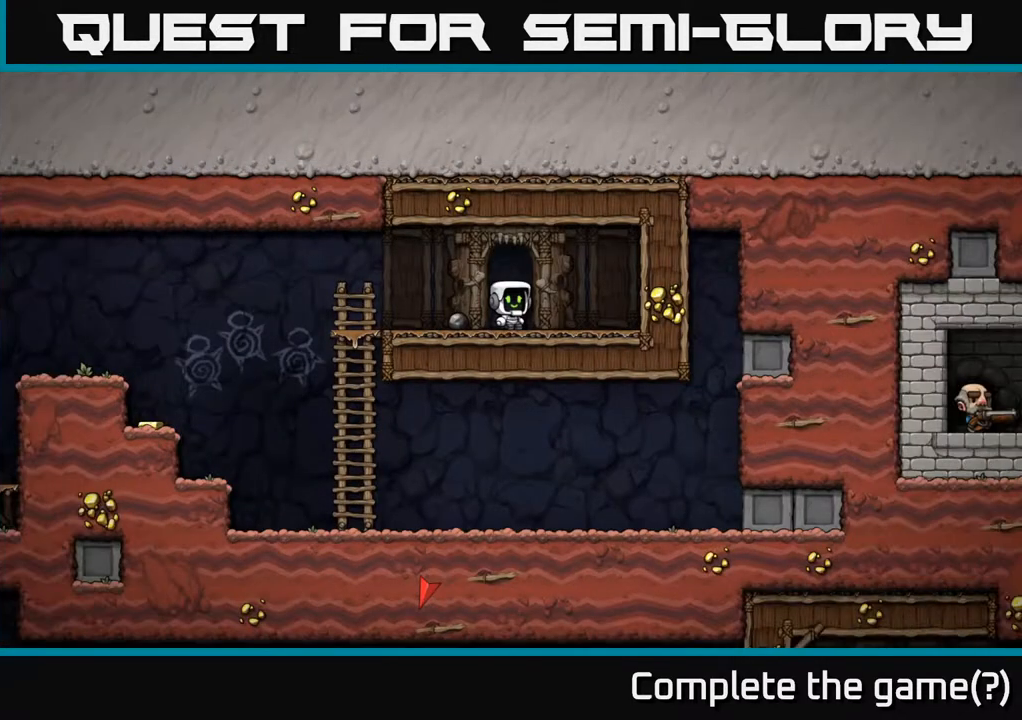
{"buttons": [], "left_stick": "center", "right_stick": "center", "events": []}
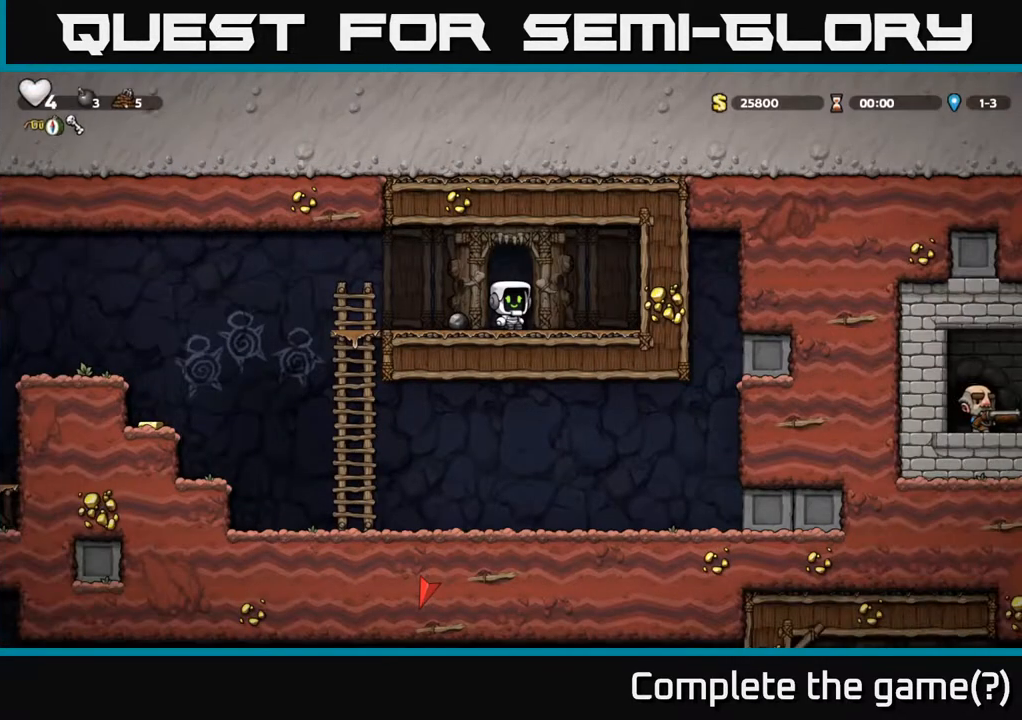
{"buttons": [], "left_stick": "center", "right_stick": "center", "events": []}
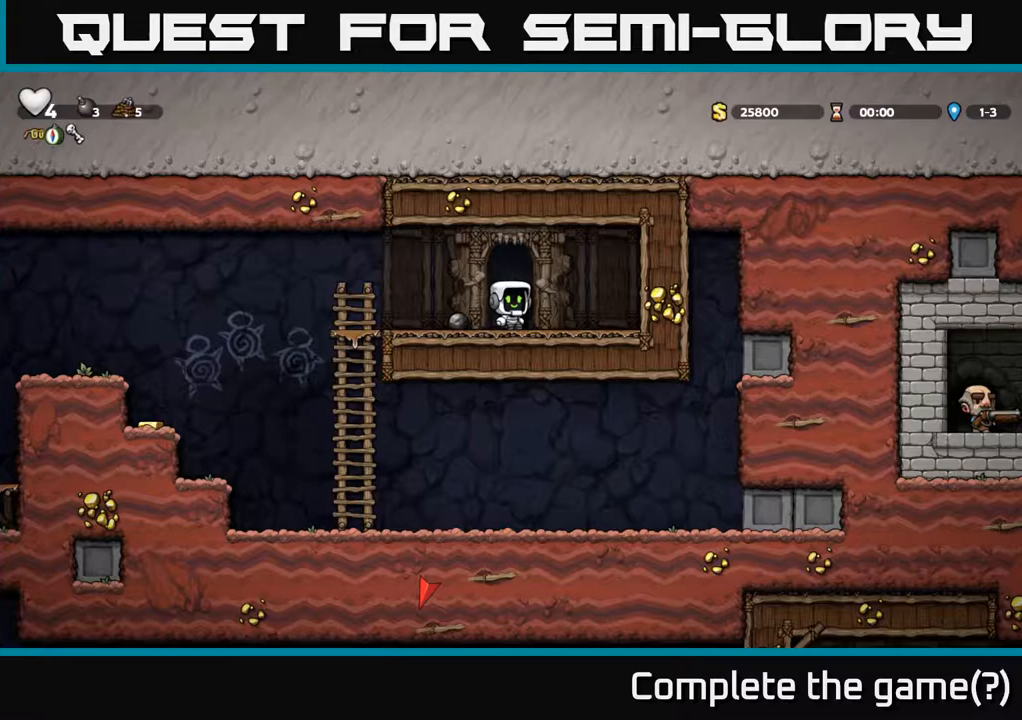
{"buttons": ["DPAD_LEFT"], "left_stick": "center", "right_stick": "center", "events": [[467, "DPAD_LEFT", "down"]]}
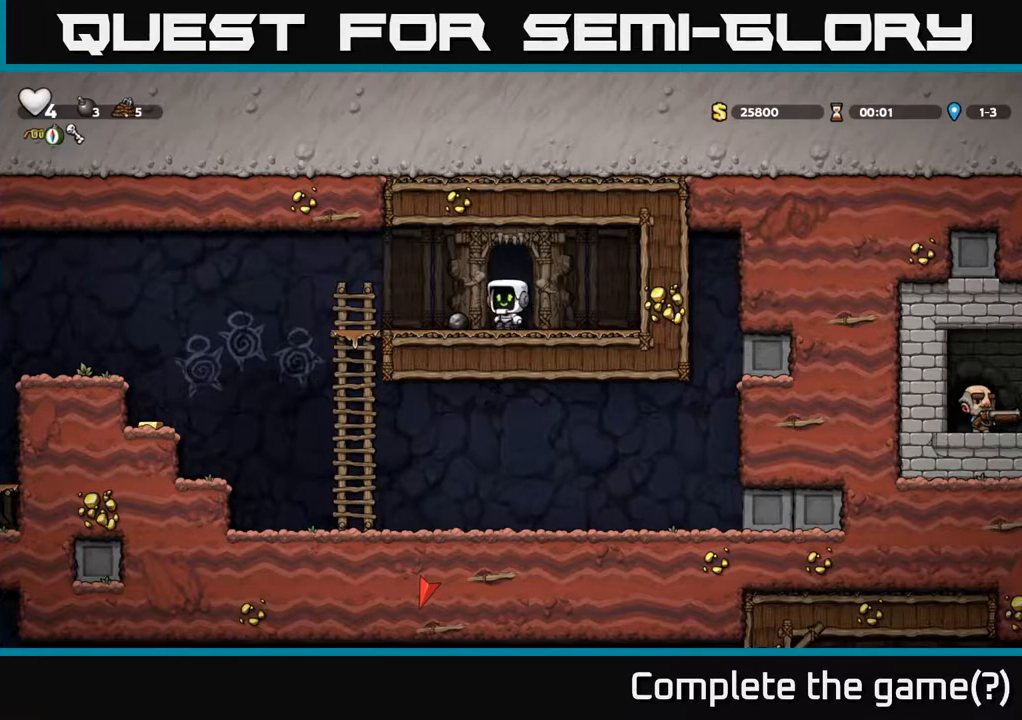
{"buttons": ["DPAD_LEFT"], "left_stick": "center", "right_stick": "center", "events": [[133, "DPAD_DOWN", "down"], [133, "DPAD_LEFT", "up"], [200, "X", "down"], [250, "X", "up"], [400, "DPAD_DOWN", "up"], [417, "DPAD_LEFT", "down"]]}
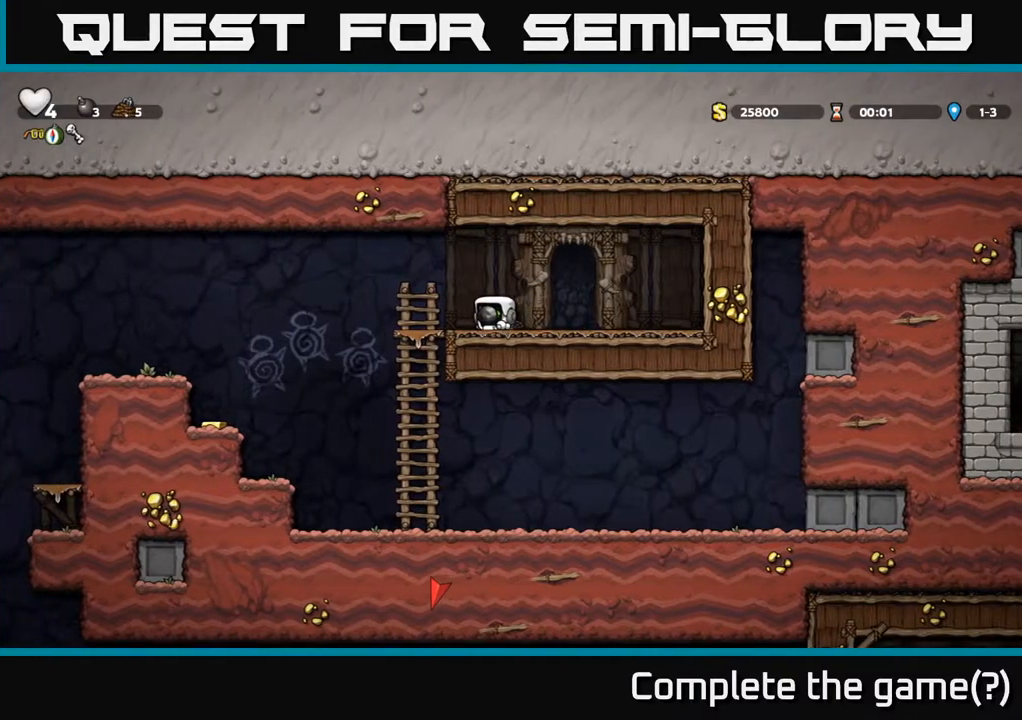
{"buttons": [], "left_stick": "center", "right_stick": "center", "events": [[183, "A", "down"], [317, "A", "up"], [483, "DPAD_LEFT", "up"]]}
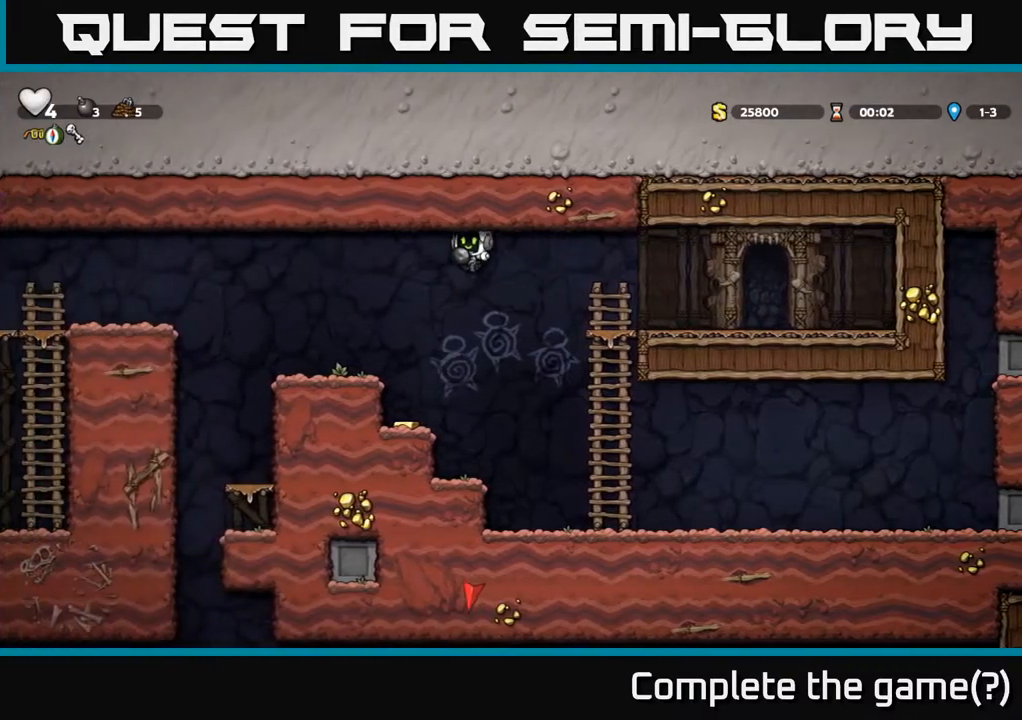
{"buttons": [], "left_stick": "center", "right_stick": "center", "events": [[283, "DPAD_LEFT", "down"], [417, "DPAD_LEFT", "up"]]}
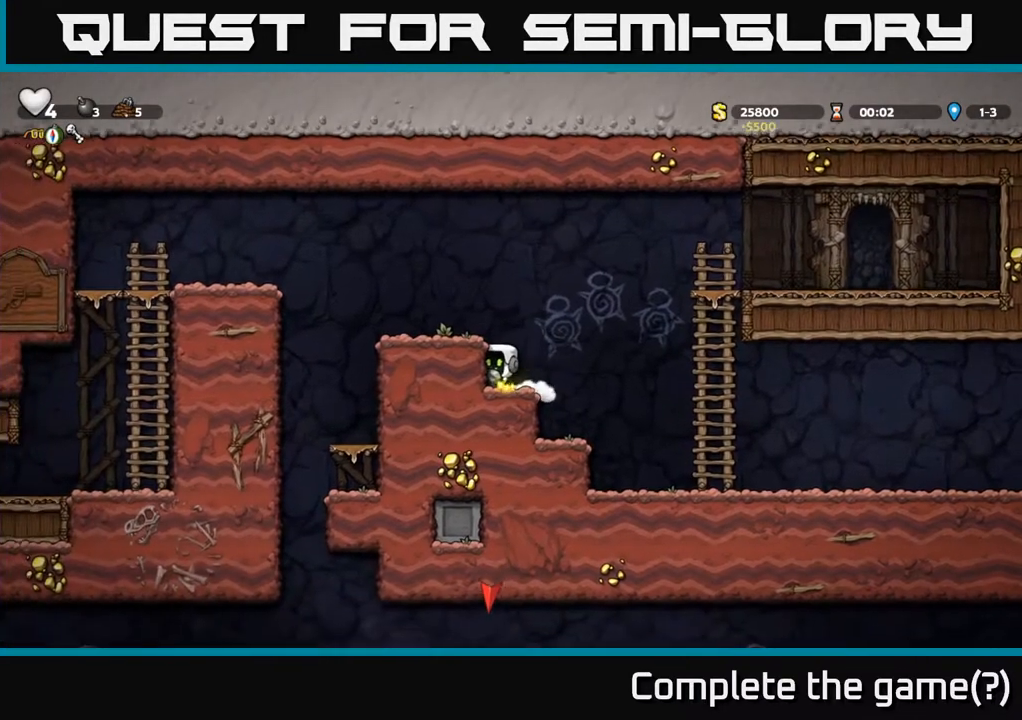
{"buttons": ["DPAD_LEFT"], "left_stick": "center", "right_stick": "center", "events": [[117, "A", "down"], [217, "DPAD_LEFT", "down"], [283, "A", "up"], [350, "DPAD_LEFT", "up"], [483, "DPAD_LEFT", "down"]]}
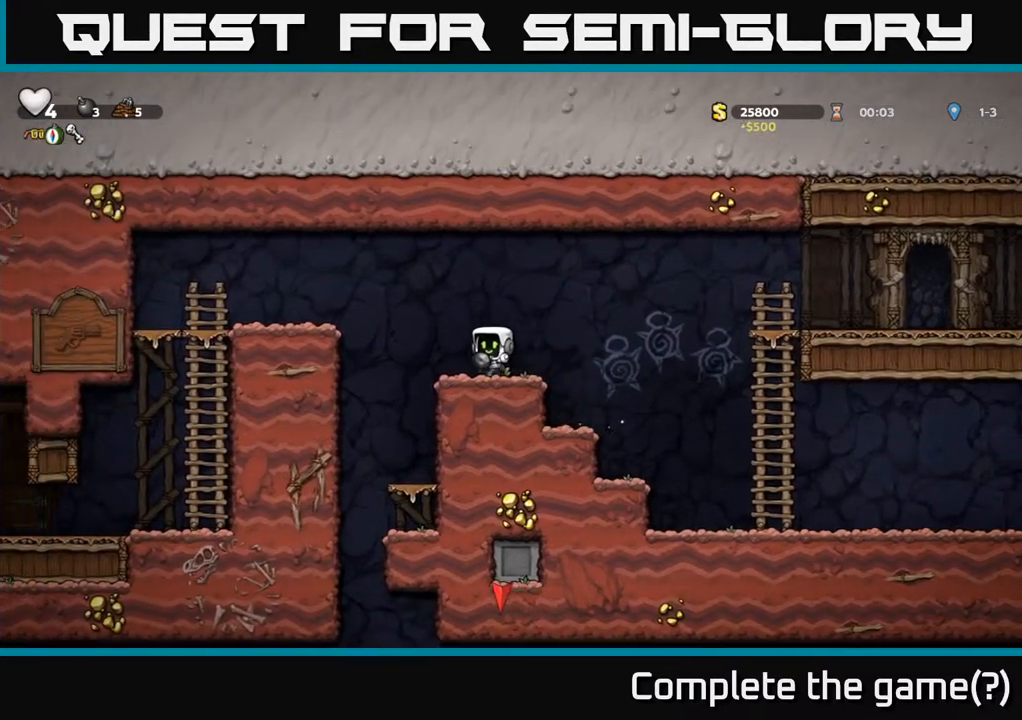
{"buttons": [], "left_stick": "center", "right_stick": "center", "events": [[117, "A", "down"], [350, "A", "up"], [483, "DPAD_LEFT", "up"]]}
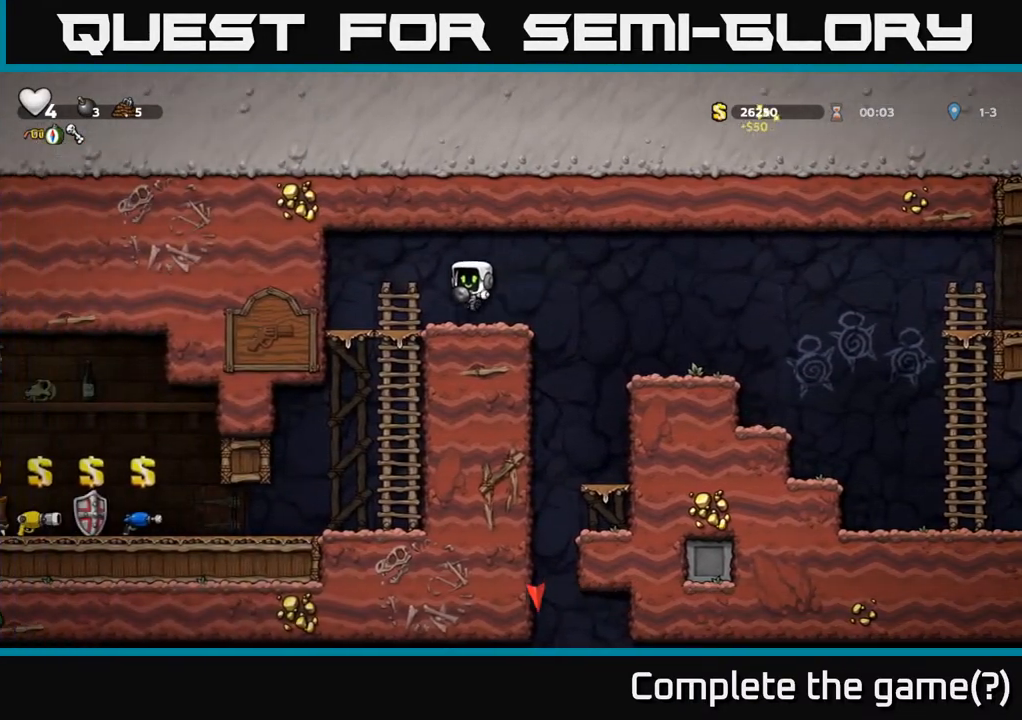
{"buttons": ["DPAD_RIGHT"], "left_stick": "center", "right_stick": "center", "events": [[167, "DPAD_RIGHT", "down"], [300, "A", "down"], [367, "A", "up"]]}
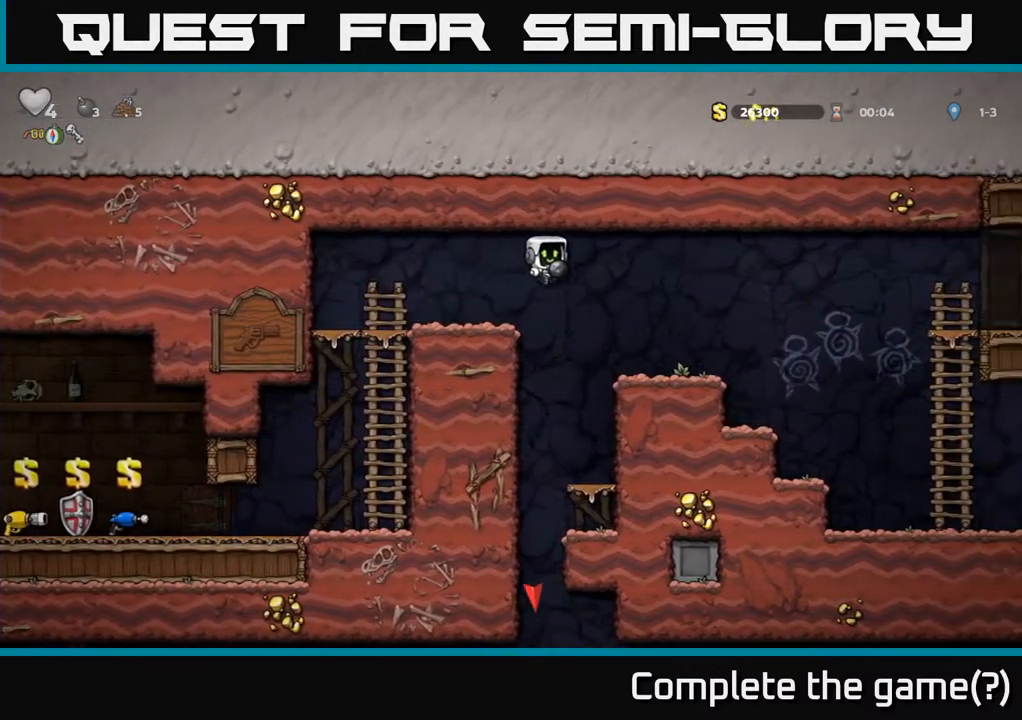
{"buttons": ["DPAD_DOWN"], "left_stick": "center", "right_stick": "center", "events": [[217, "DPAD_RIGHT", "up"], [283, "DPAD_LEFT", "down"], [417, "DPAD_LEFT", "up"], [433, "DPAD_DOWN", "down"]]}
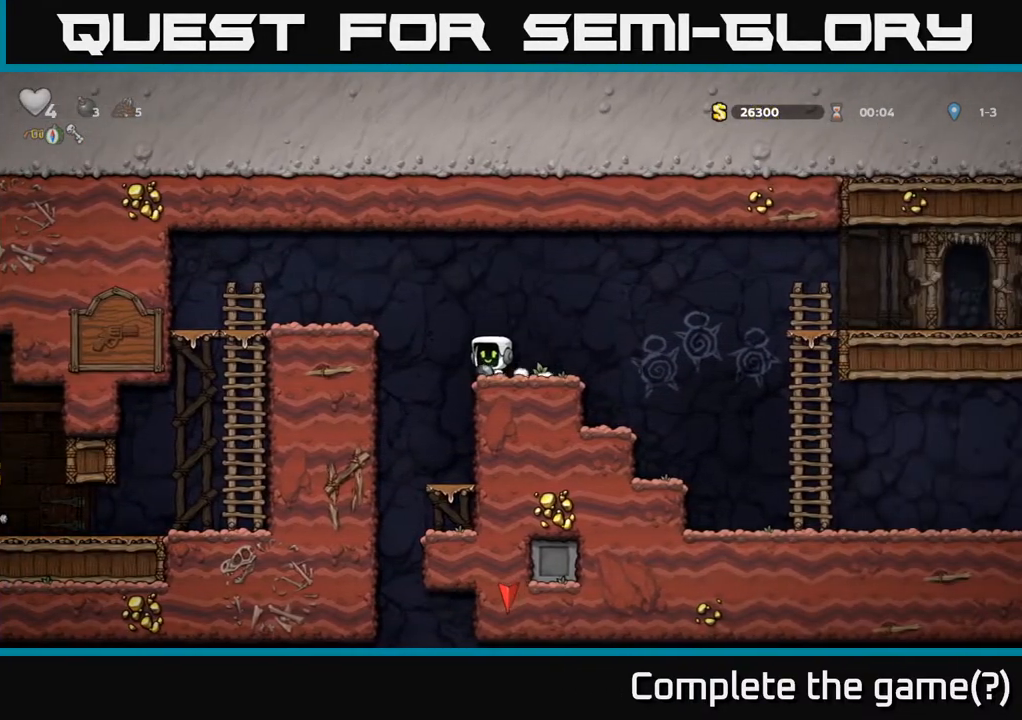
{"buttons": ["A", "DPAD_LEFT"], "left_stick": "center", "right_stick": "center", "events": [[17, "X", "down"], [117, "X", "up"], [200, "DPAD_DOWN", "up"], [283, "DPAD_LEFT", "down"], [350, "A", "down"]]}
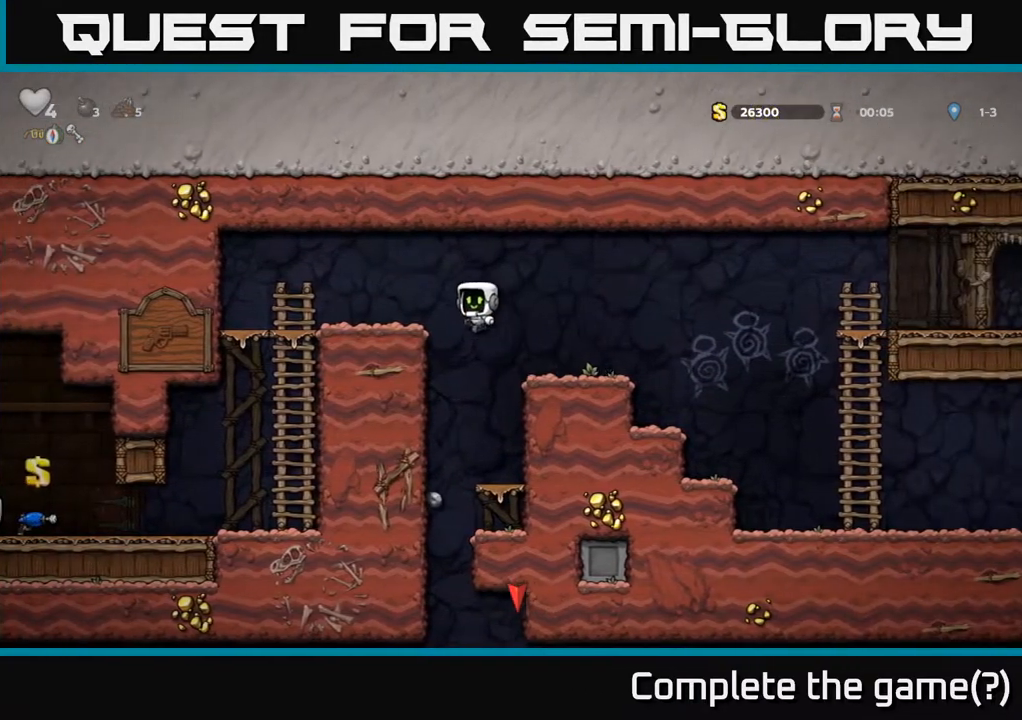
{"buttons": ["A", "DPAD_DOWN"], "left_stick": "center", "right_stick": "center", "events": [[67, "A", "up"], [400, "DPAD_DOWN", "down"], [400, "DPAD_LEFT", "up"], [483, "A", "down"]]}
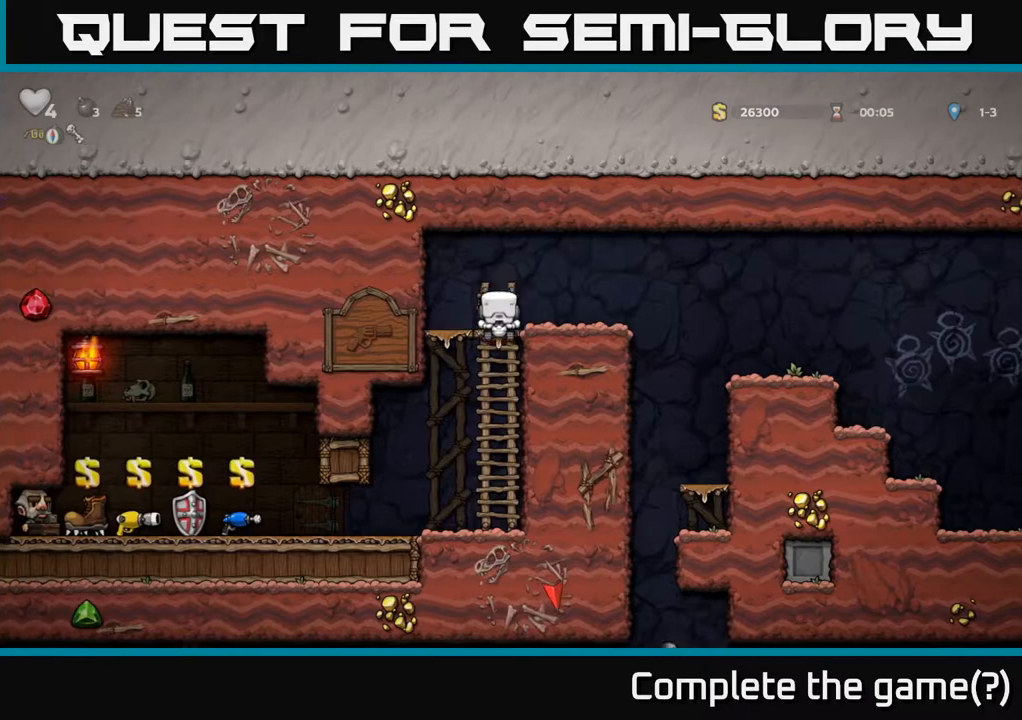
{"buttons": ["DPAD_LEFT"], "left_stick": "center", "right_stick": "center", "events": [[117, "A", "up"], [133, "DPAD_DOWN", "up"], [217, "DPAD_LEFT", "down"]]}
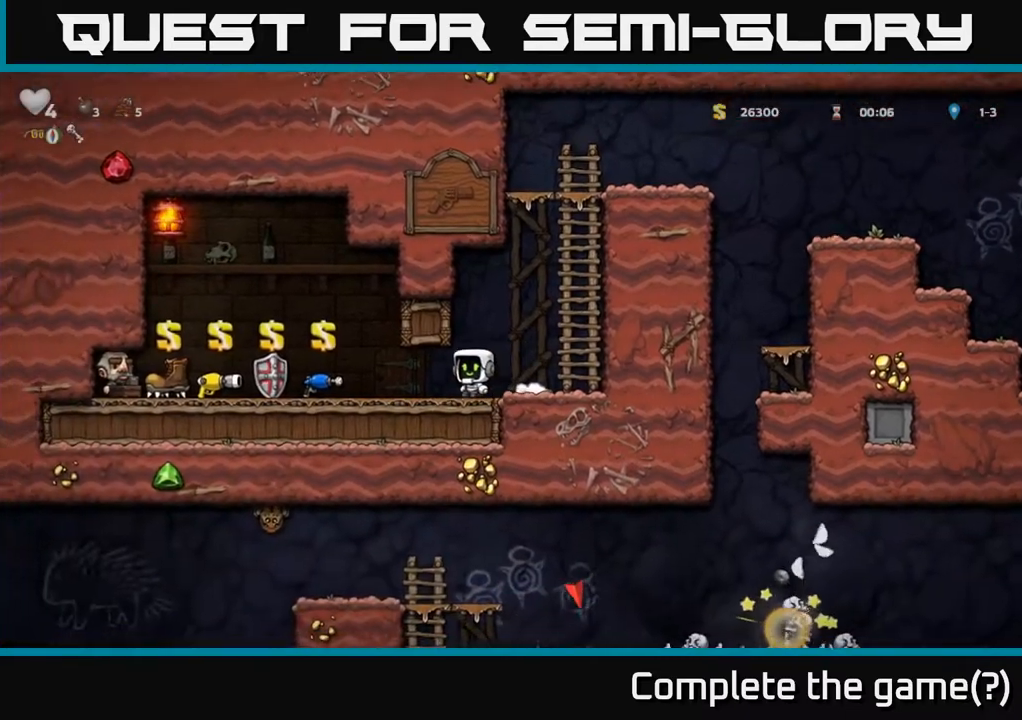
{"buttons": ["DPAD_LEFT"], "left_stick": "center", "right_stick": "center", "events": []}
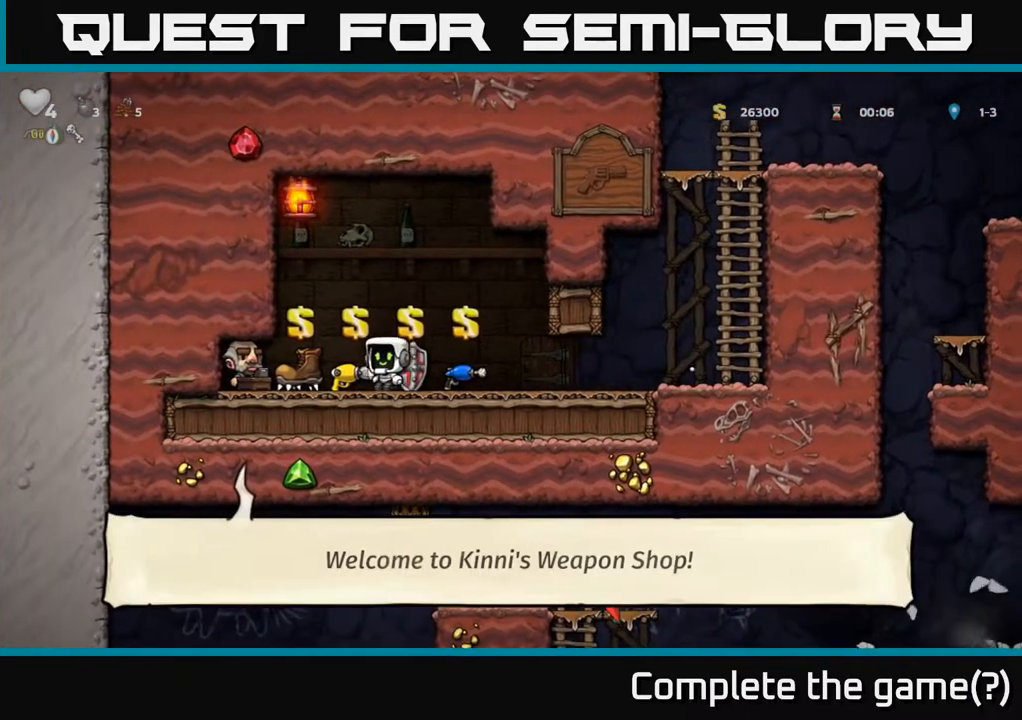
{"buttons": [], "left_stick": "center", "right_stick": "center", "events": [[100, "DPAD_LEFT", "up"]]}
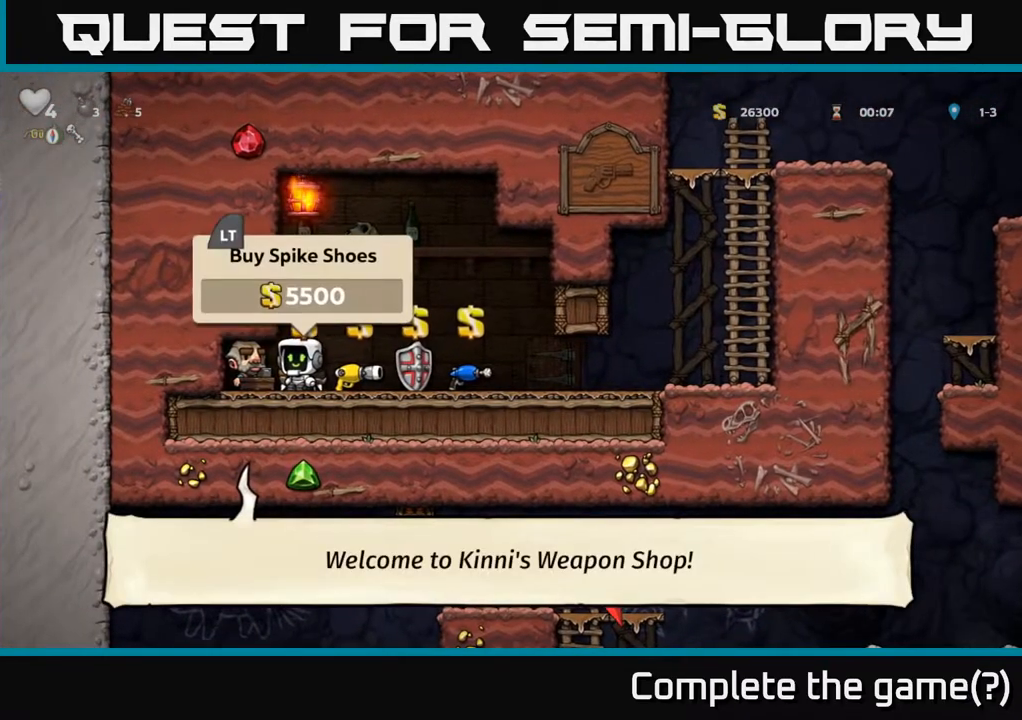
{"buttons": ["DPAD_RIGHT"], "left_stick": "center", "right_stick": "center", "events": [[83, "L2", "down"], [150, "DPAD_RIGHT", "down"], [167, "L2", "up"]]}
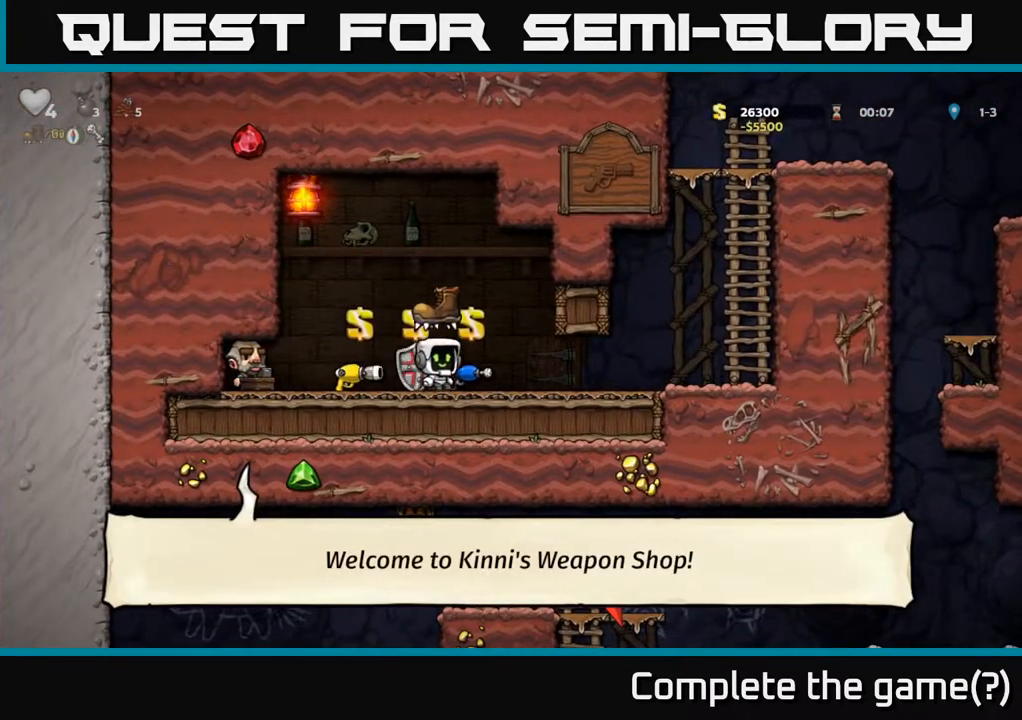
{"buttons": ["A", "DPAD_RIGHT"], "left_stick": "center", "right_stick": "center", "events": [[467, "A", "down"]]}
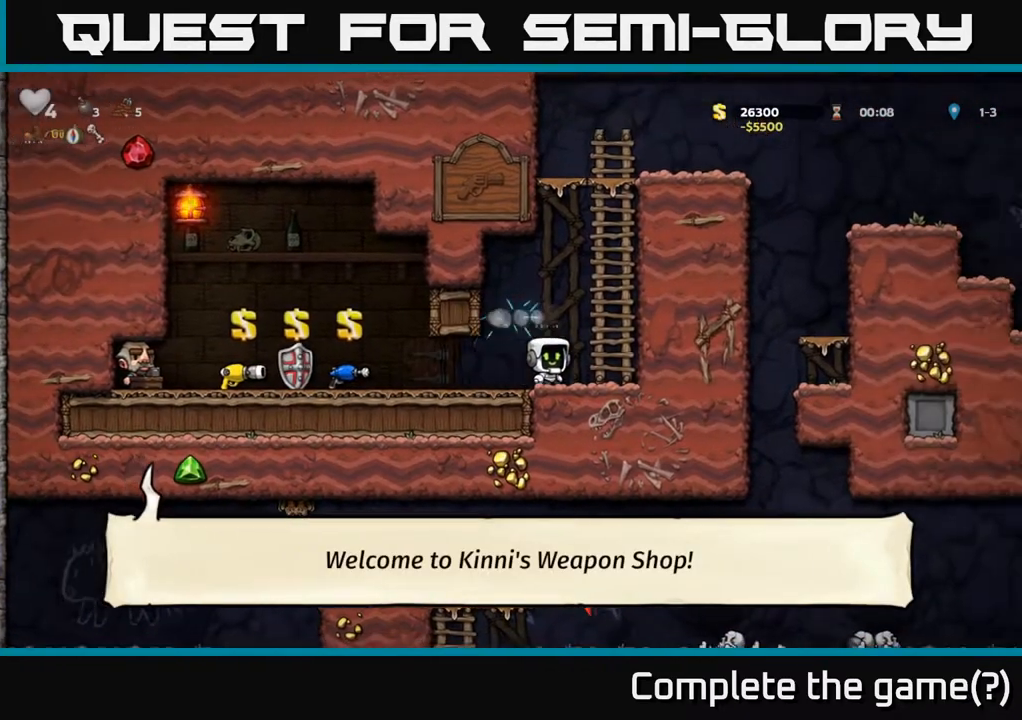
{"buttons": ["DPAD_UP"], "left_stick": "center", "right_stick": "center", "events": [[133, "DPAD_RIGHT", "up"], [133, "DPAD_UP", "down"], [150, "A", "up"], [283, "A", "down"], [400, "A", "up"]]}
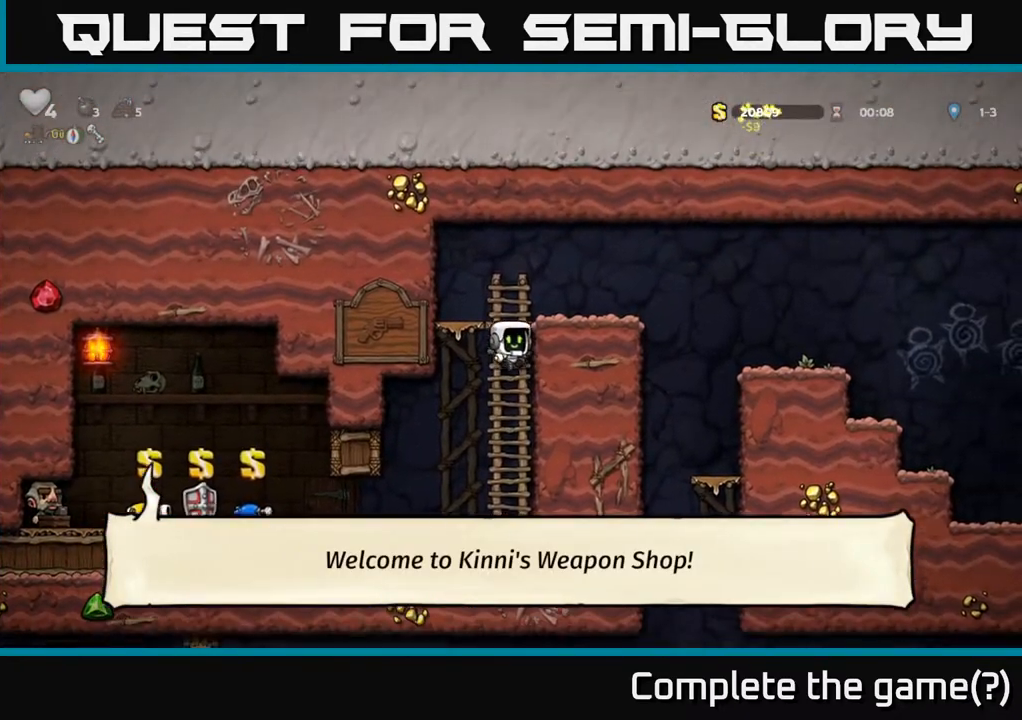
{"buttons": ["DPAD_RIGHT"], "left_stick": "center", "right_stick": "center", "events": [[117, "A", "down"], [117, "DPAD_UP", "up"], [150, "DPAD_RIGHT", "down"], [283, "A", "up"]]}
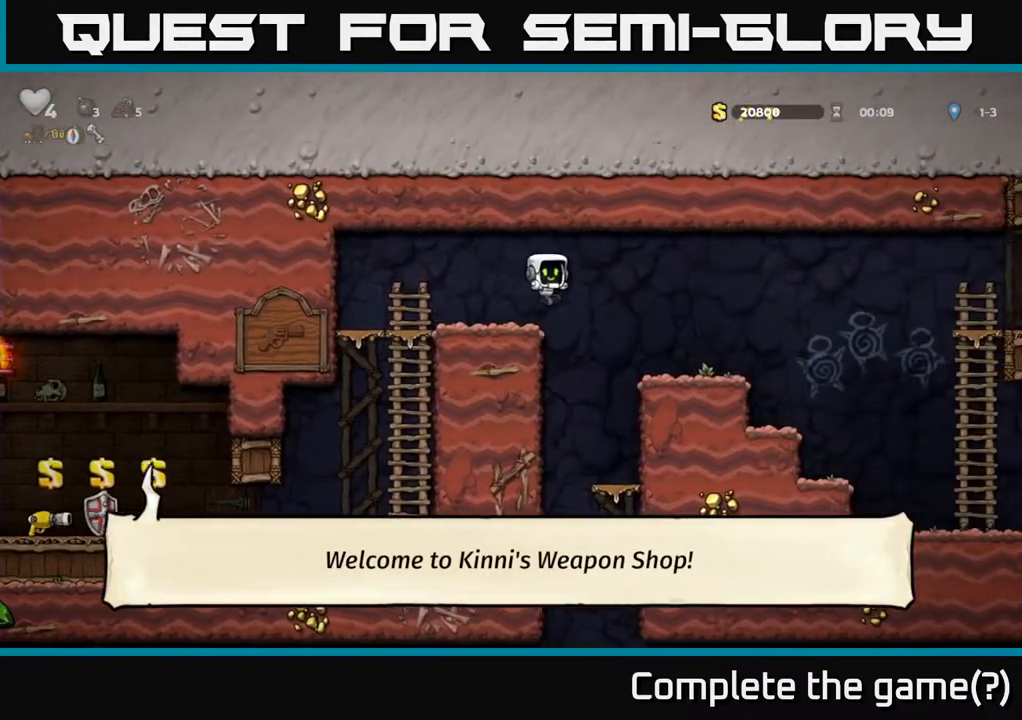
{"buttons": [], "left_stick": "center", "right_stick": "center", "events": [[117, "DPAD_RIGHT", "up"]]}
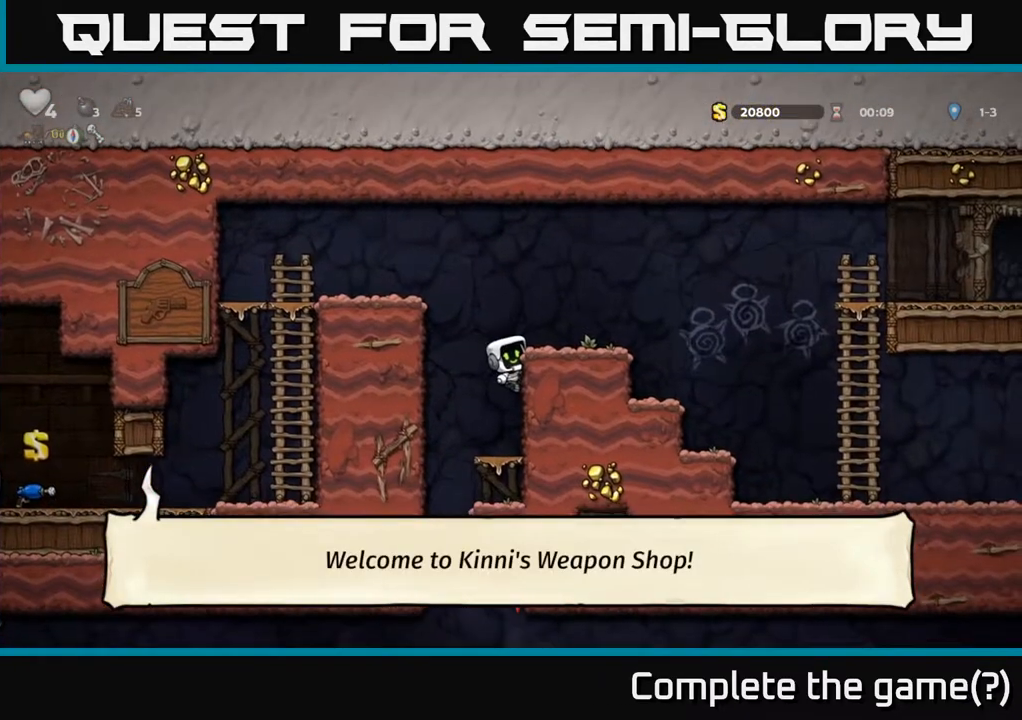
{"buttons": ["DPAD_DOWN"], "left_stick": "center", "right_stick": "center", "events": [[17, "DPAD_DOWN", "down"], [67, "A", "down"], [167, "A", "up"], [383, "A", "down"], [483, "A", "up"]]}
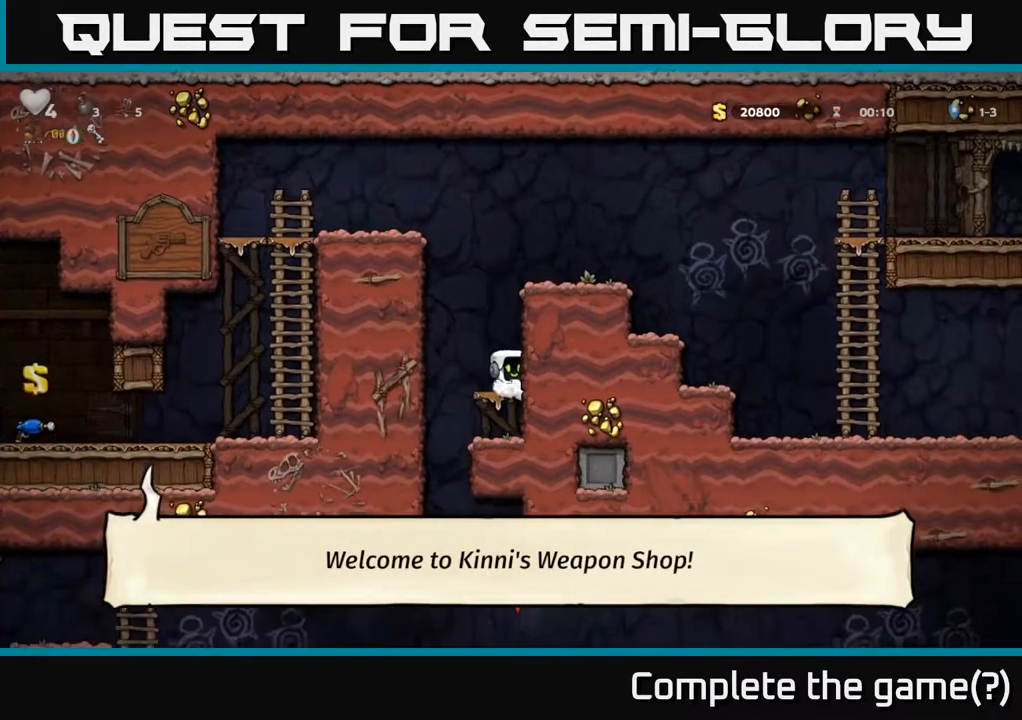
{"buttons": ["DPAD_RIGHT"], "left_stick": "center", "right_stick": "center", "events": [[117, "DPAD_DOWN", "up"], [150, "DPAD_LEFT", "down"], [333, "DPAD_LEFT", "up"], [383, "DPAD_RIGHT", "down"]]}
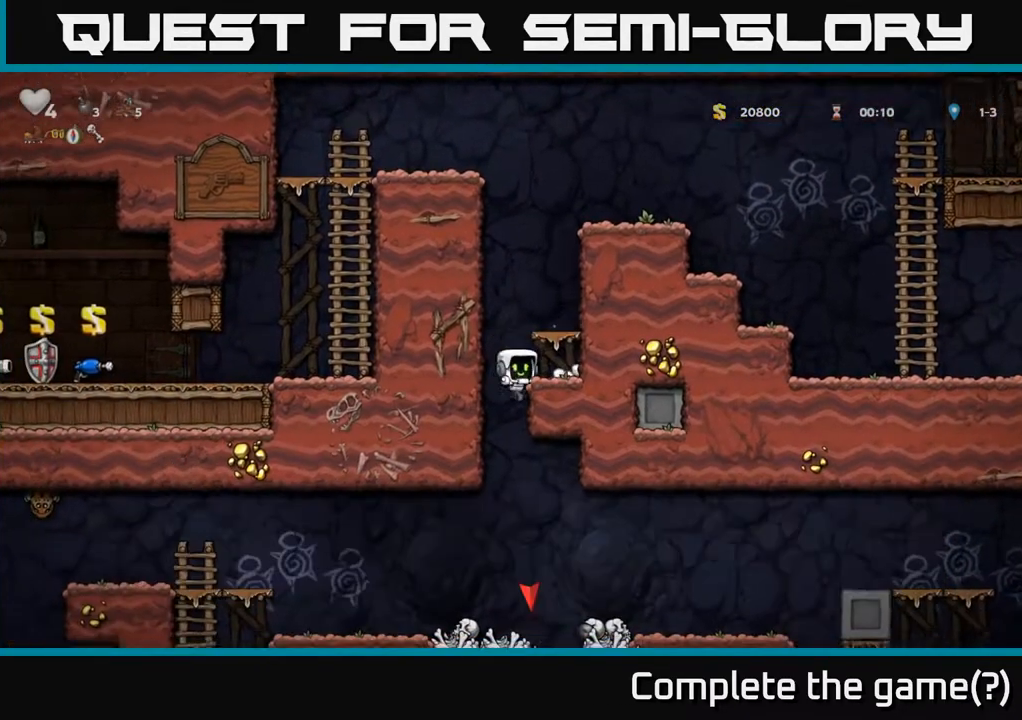
{"buttons": ["DPAD_DOWN"], "left_stick": "center", "right_stick": "center", "events": [[33, "DPAD_DOWN", "down"], [67, "DPAD_RIGHT", "up"]]}
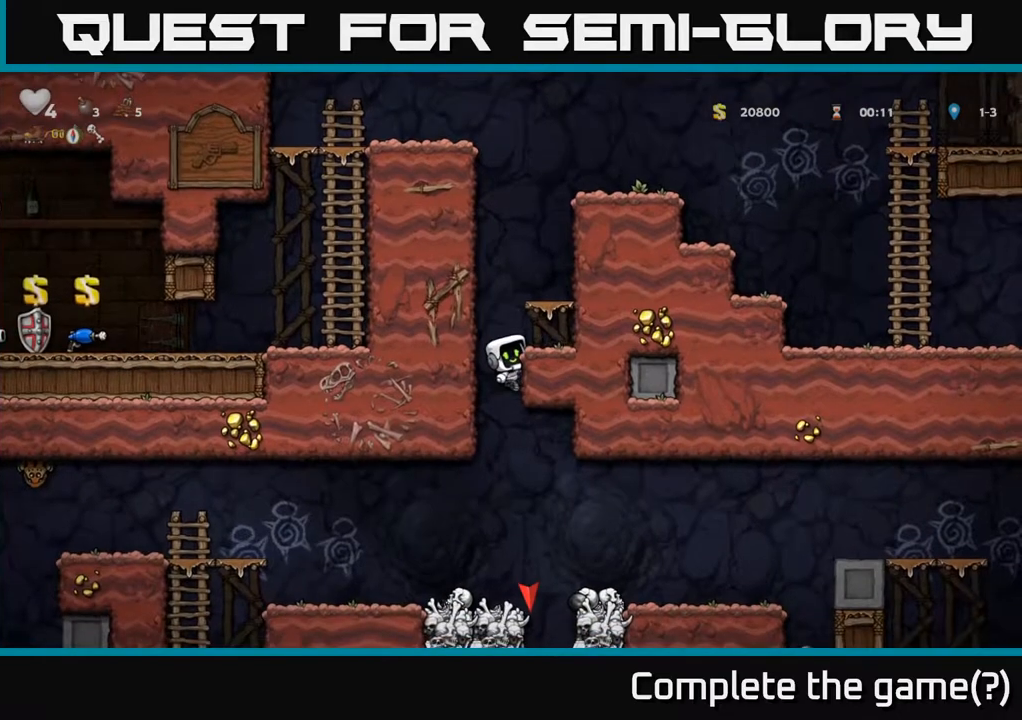
{"buttons": [], "left_stick": "center", "right_stick": "center", "events": [[17, "A", "down"], [167, "A", "up"], [200, "DPAD_DOWN", "up"], [317, "DPAD_LEFT", "down"], [450, "DPAD_LEFT", "up"]]}